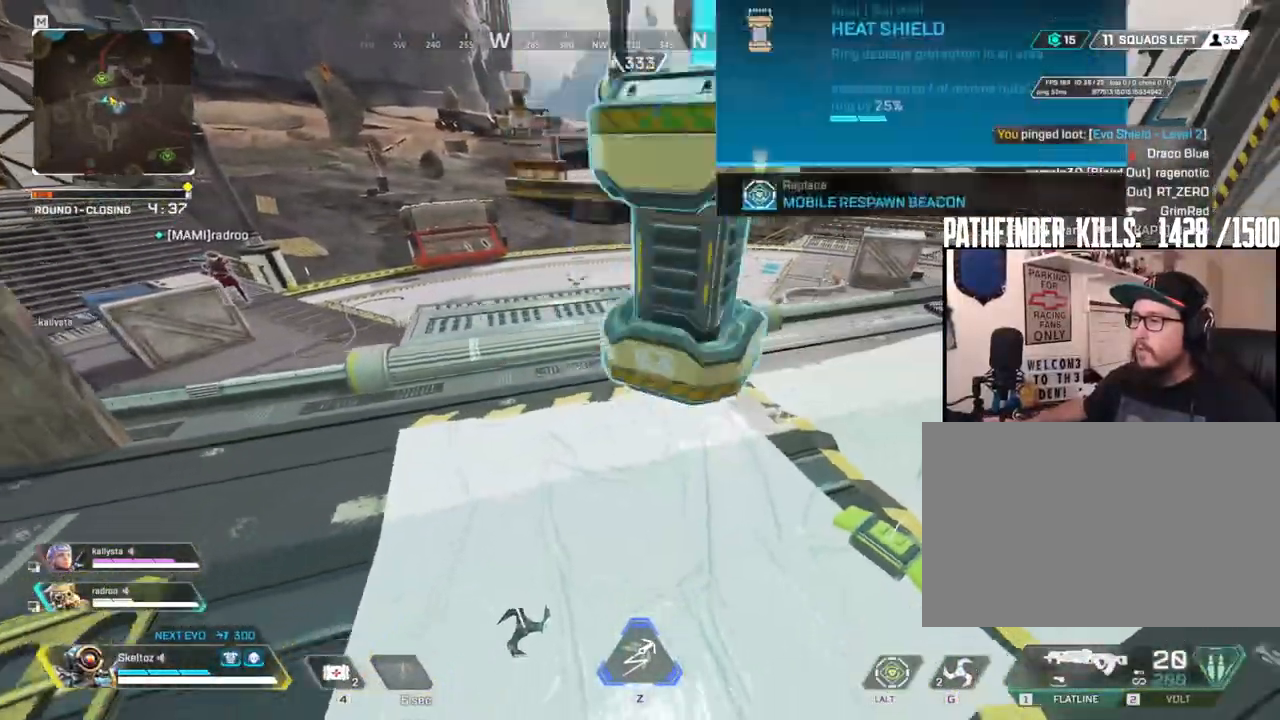
Gameplay with keyboard and mouse; each line is a JSON object with the keys and mouse buttons held at the frame after it. "events" lists presses ("down") and releases ("up") of "1", "2", "3", "4", "5", "a", "alt", "b", "c", "ctrl", "d", "e", "f", "g", "q", "r", "s", "shift", "space", "t", "tab", "tilde", "v", "w", "x", "z", "mouse_left", "mouse_wheel", "mouse_right", "mouse_mb4" and "mouse_mb5" between this image and that frame as [ms after this image, input, new state], when the widget could be followed in between. "mouse_left", "mouse_wheel", "mouse_right", "mouse_mb4", "mouse_mb5" = the "left", "wheel", "right", "mb4", "mb5" buttons of the "mouse" list. No other keys are recorded. "wheel" means that the mouse wheel is clicked or scrolled. Mouse movement is not recorded.
{"keys": ["e"], "mouse": [], "events": [[150, "s", "up"], [383, "e", "down"], [433, "a", "up"]]}
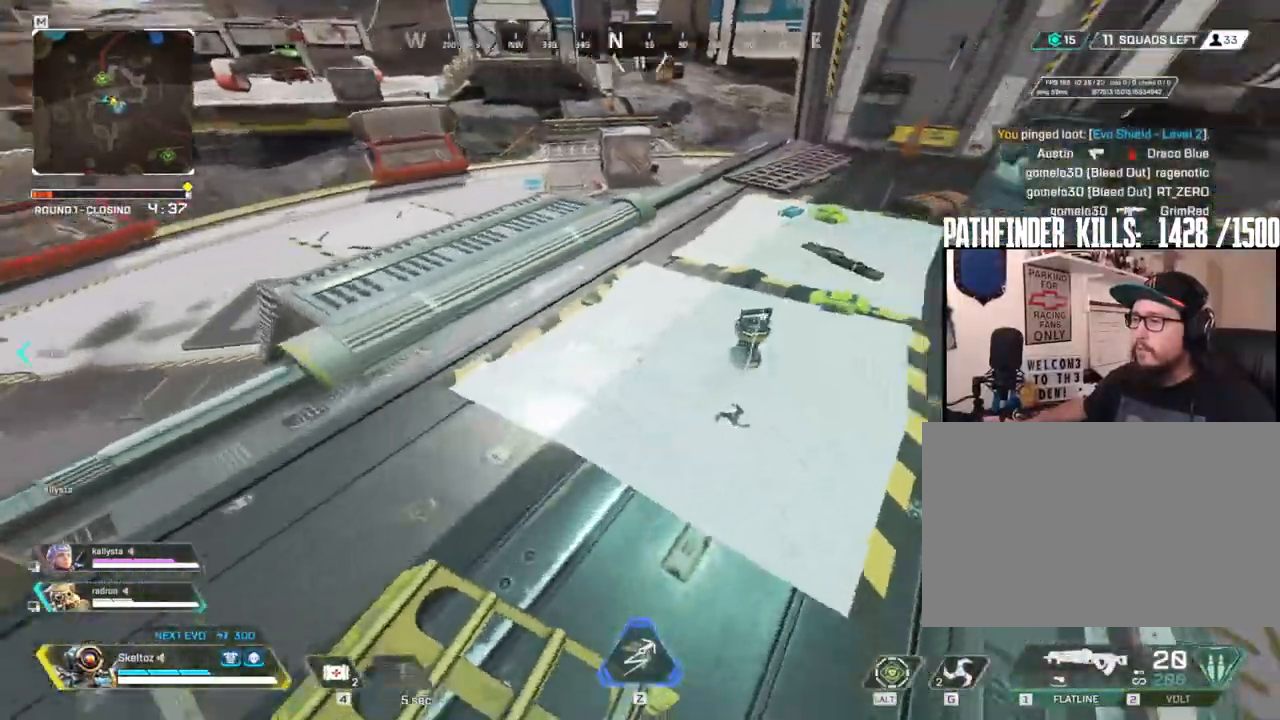
{"keys": ["s"], "mouse": [], "events": [[67, "e", "up"], [483, "s", "down"]]}
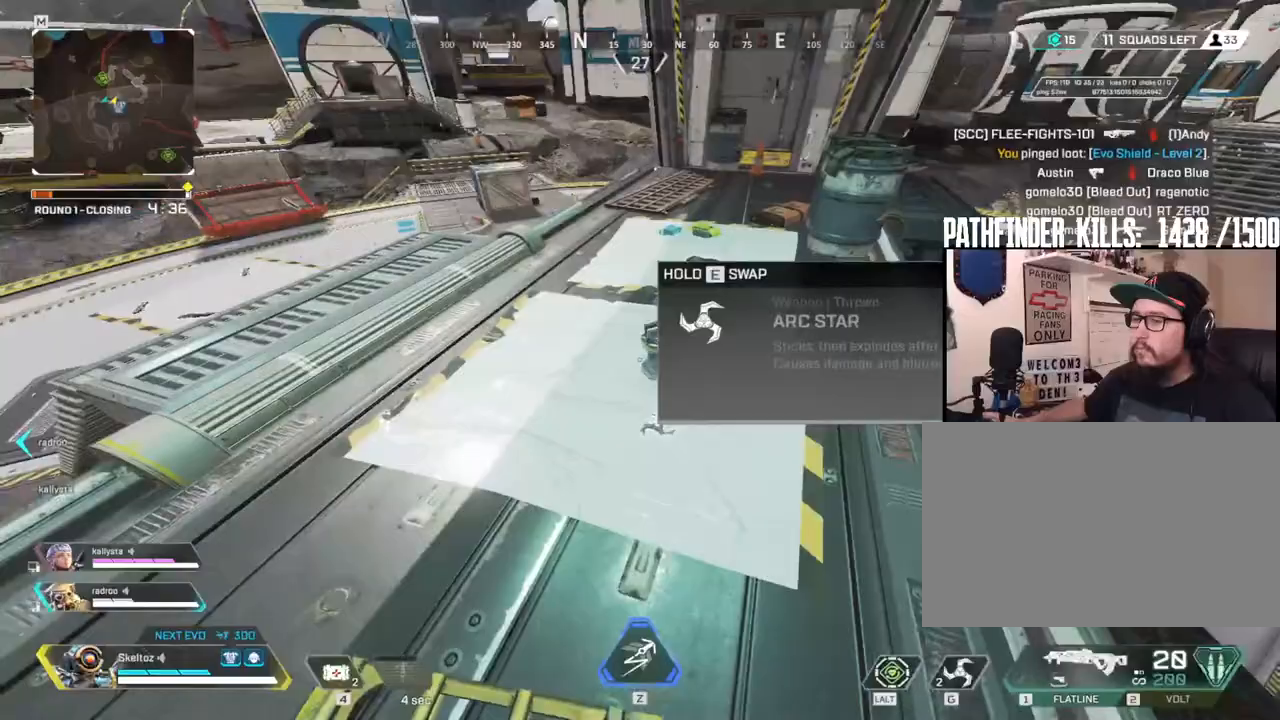
{"keys": [], "mouse": [], "events": [[33, "mouse_mb4", "down"], [183, "mouse_mb4", "up"], [183, "s", "up"], [267, "a", "down"], [467, "a", "up"]]}
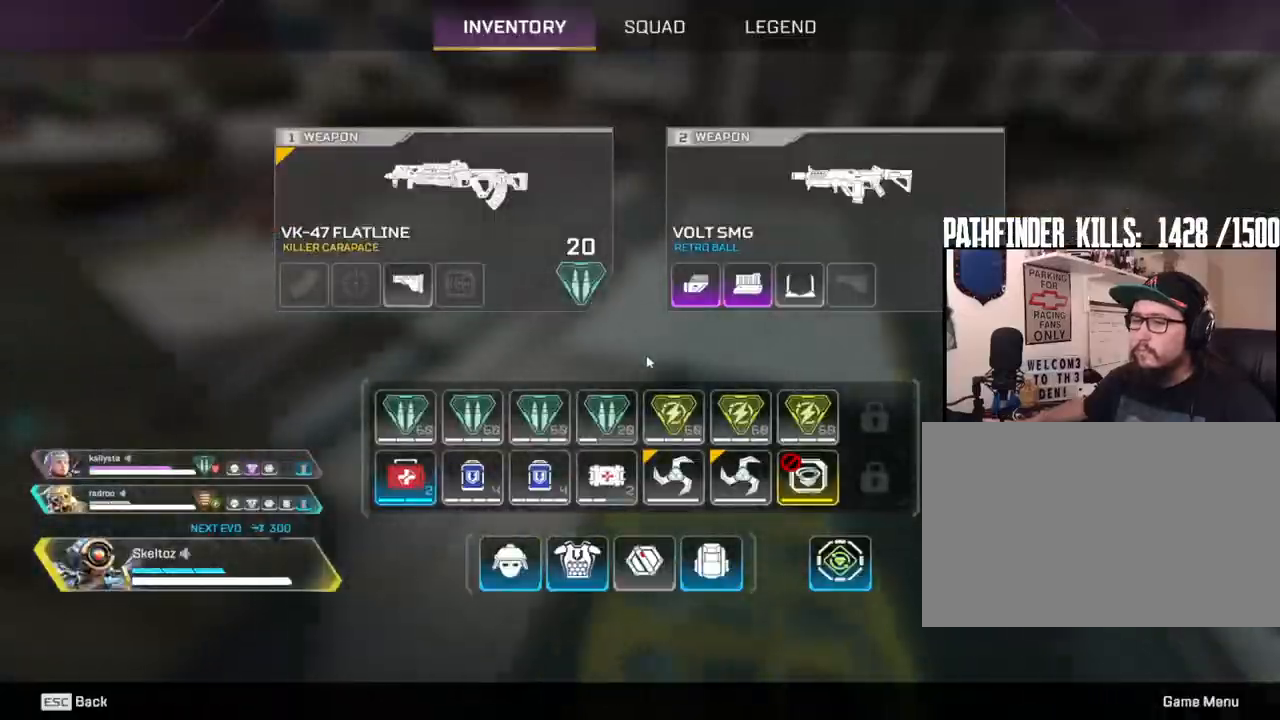
{"keys": ["d"], "mouse": ["mb4"], "events": [[233, "mouse_mb4", "down"], [333, "mouse_mb4", "up"], [467, "d", "down"], [467, "mouse_mb4", "down"]]}
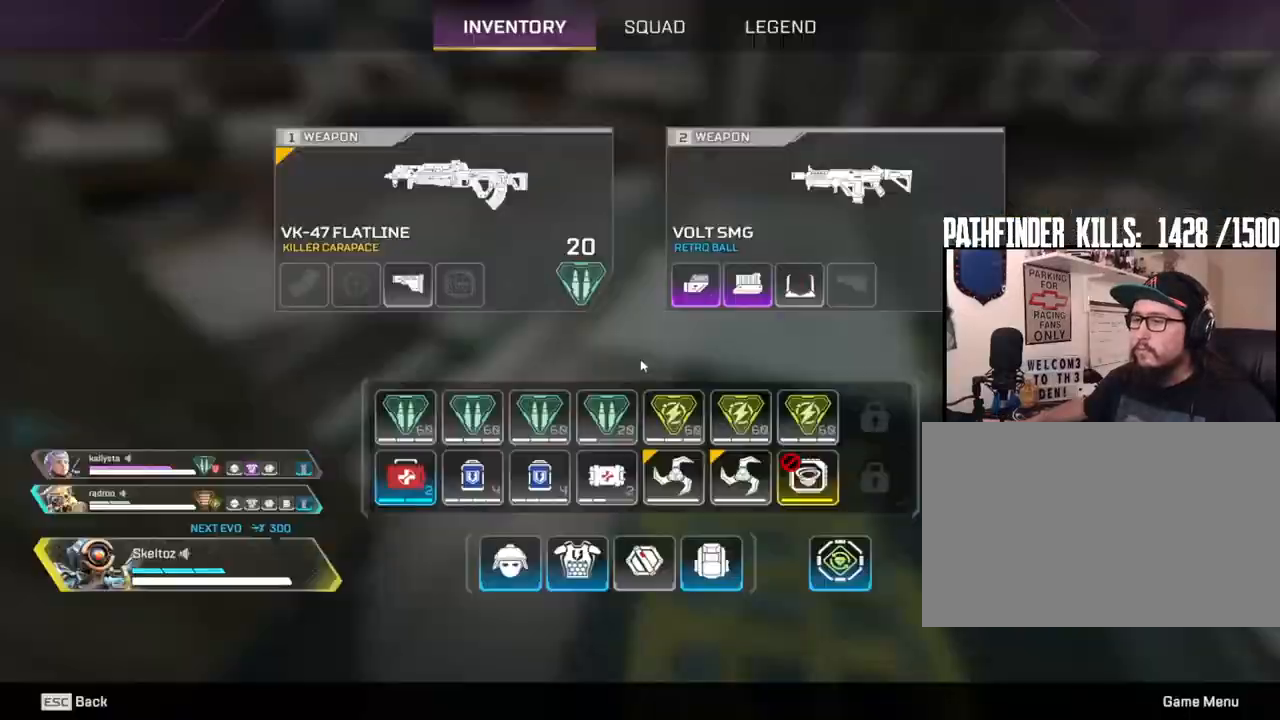
{"keys": [], "mouse": [], "events": [[117, "mouse_mb4", "up"], [167, "d", "up"]]}
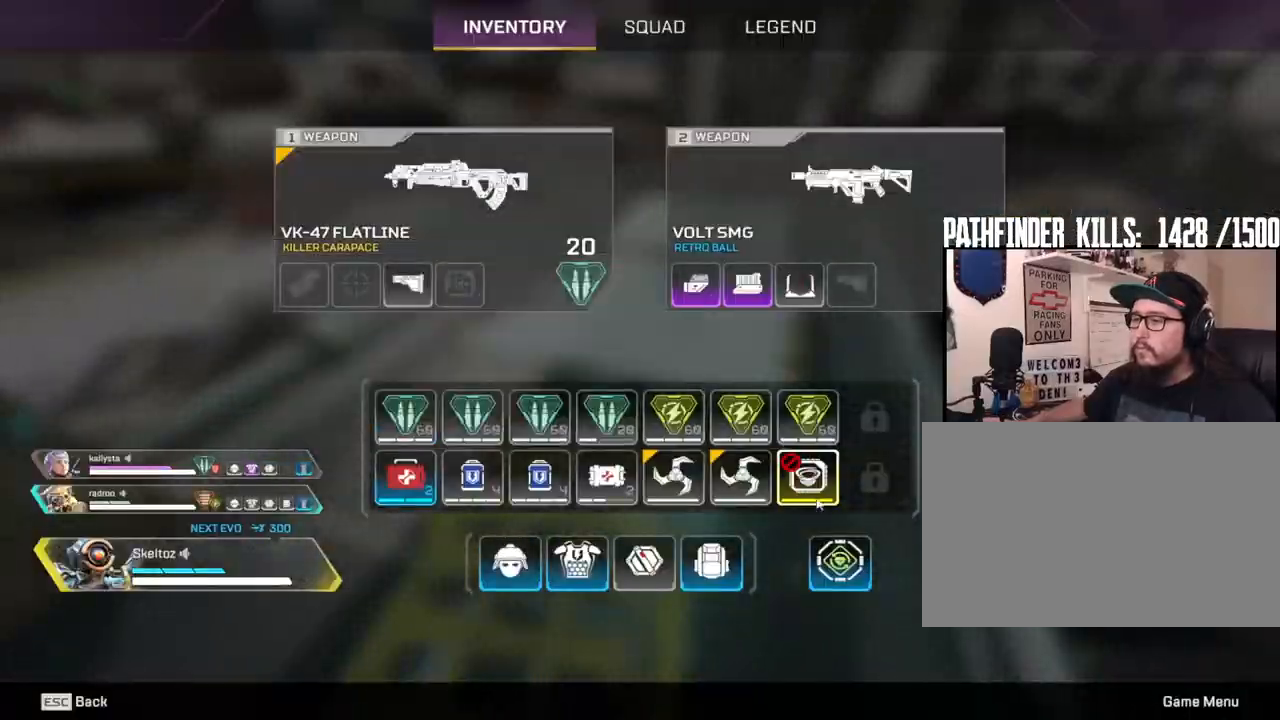
{"keys": [], "mouse": ["mb4"], "events": [[417, "mouse_mb4", "down"]]}
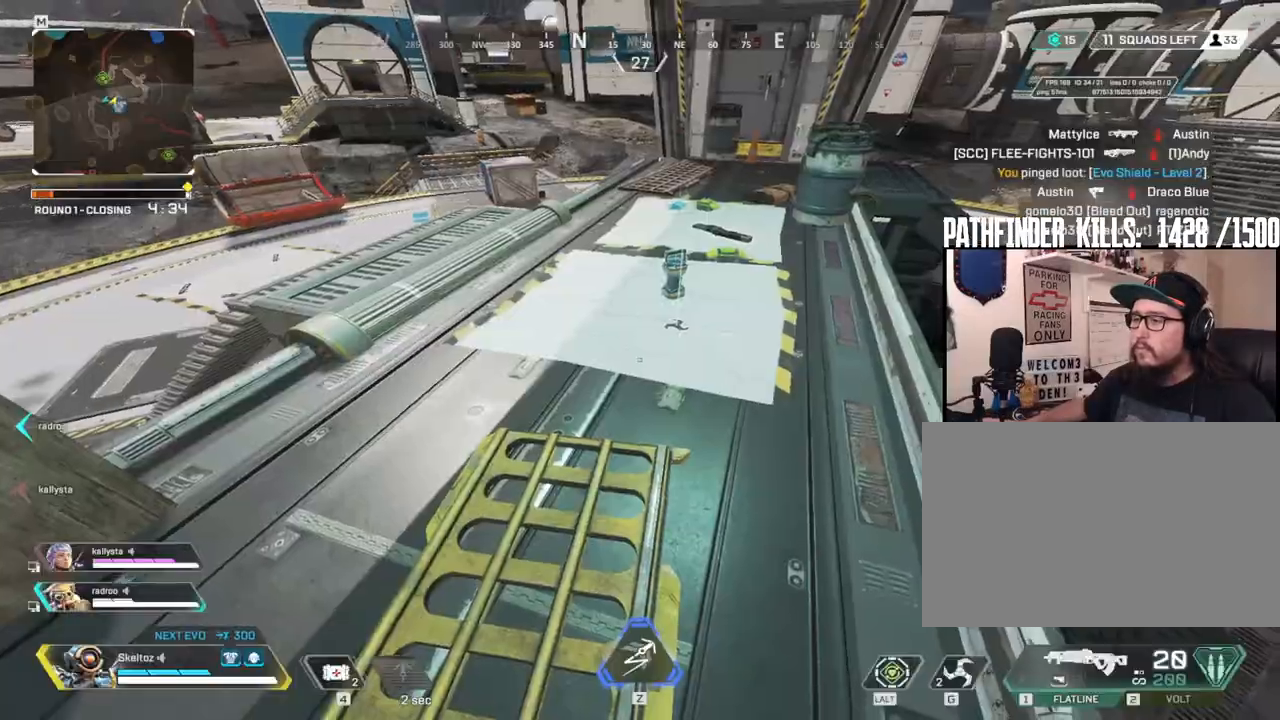
{"keys": ["shift", "w"], "mouse": [], "events": [[50, "mouse_mb4", "up"], [100, "w", "down"], [283, "shift", "down"]]}
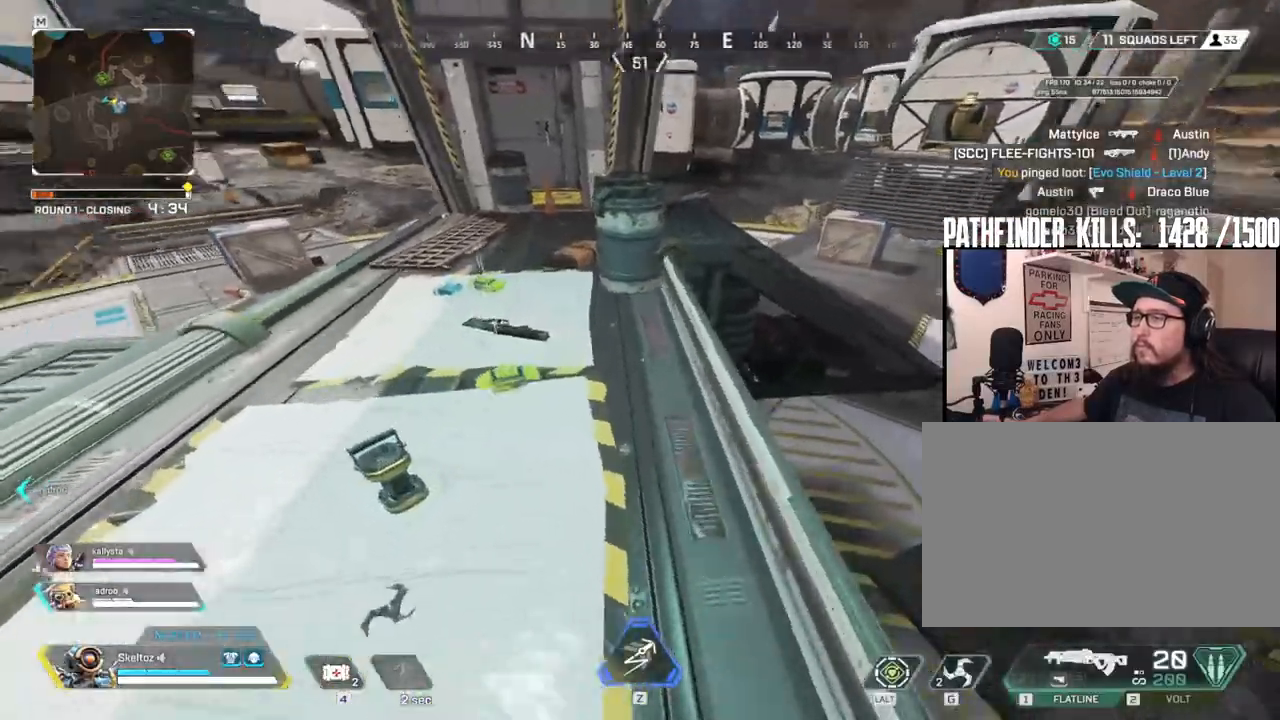
{"keys": ["a", "w"], "mouse": [], "events": [[17, "shift", "up"], [67, "w", "up"], [117, "a", "down"], [250, "2", "down"], [300, "2", "up"], [483, "w", "down"]]}
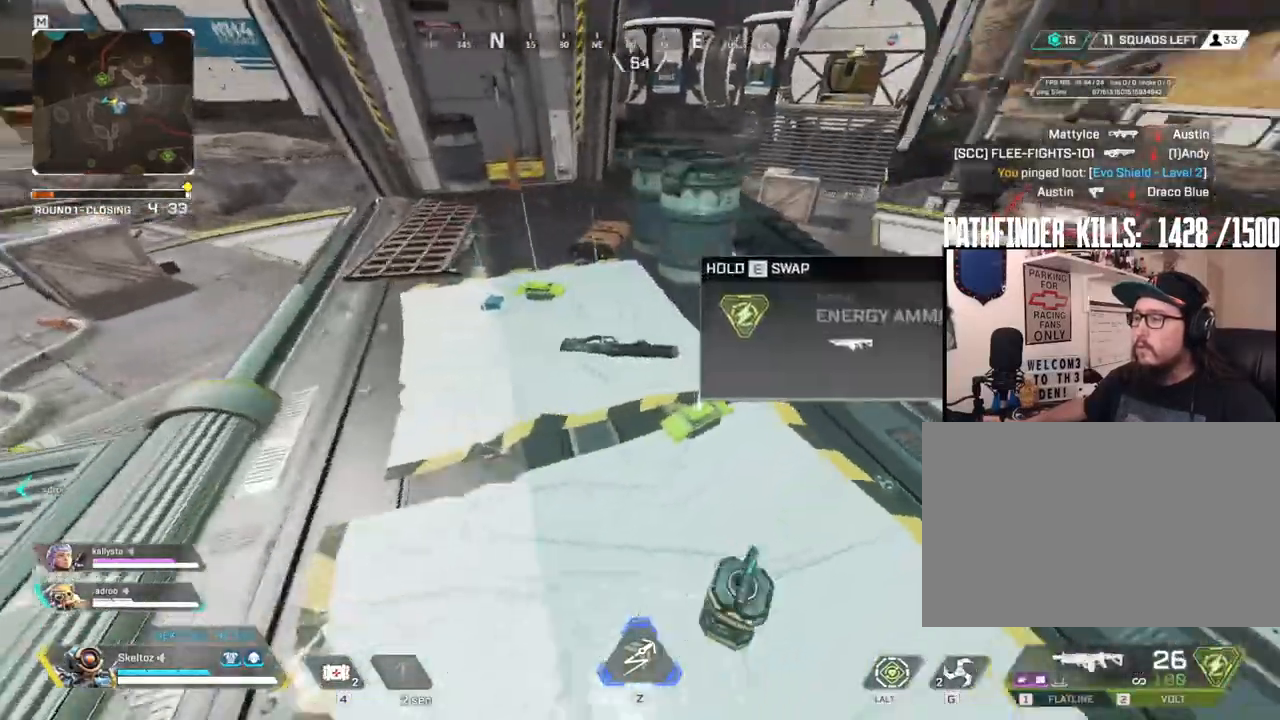
{"keys": ["e"], "mouse": [], "events": [[67, "a", "up"], [233, "e", "down"], [233, "w", "up"]]}
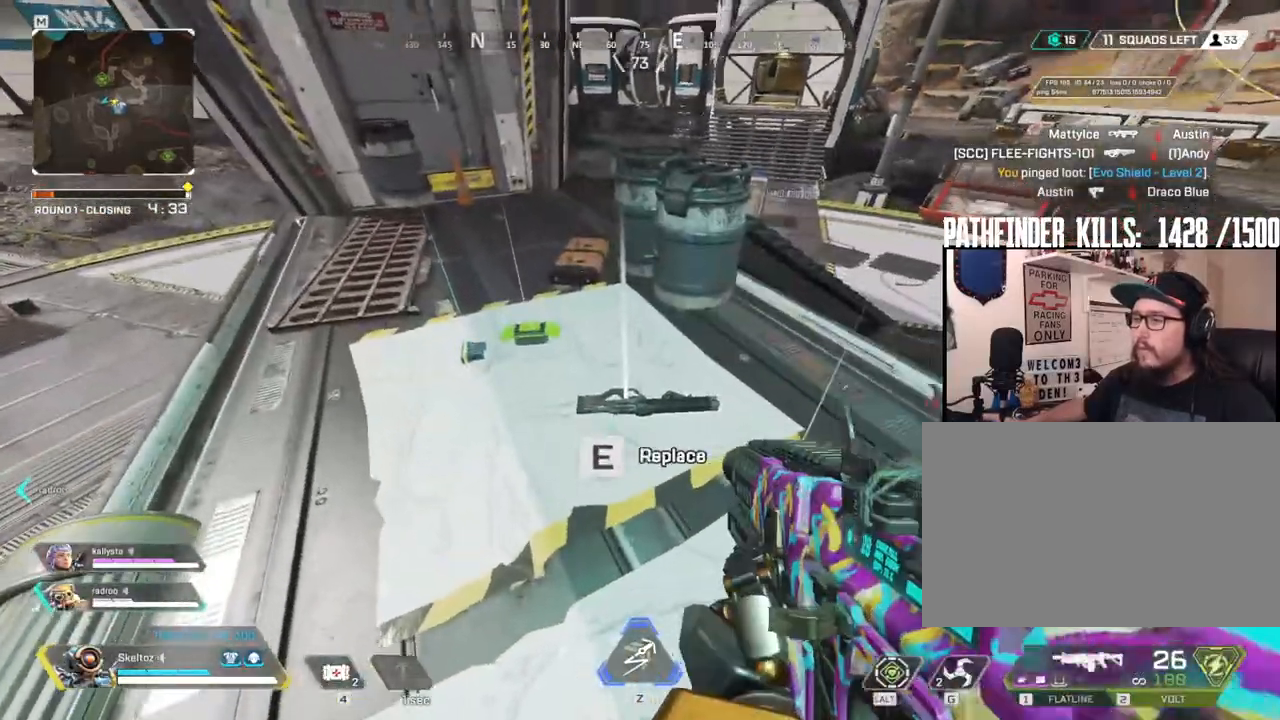
{"keys": ["d"], "mouse": [], "events": [[100, "s", "down"], [200, "e", "up"], [383, "s", "up"], [433, "d", "down"]]}
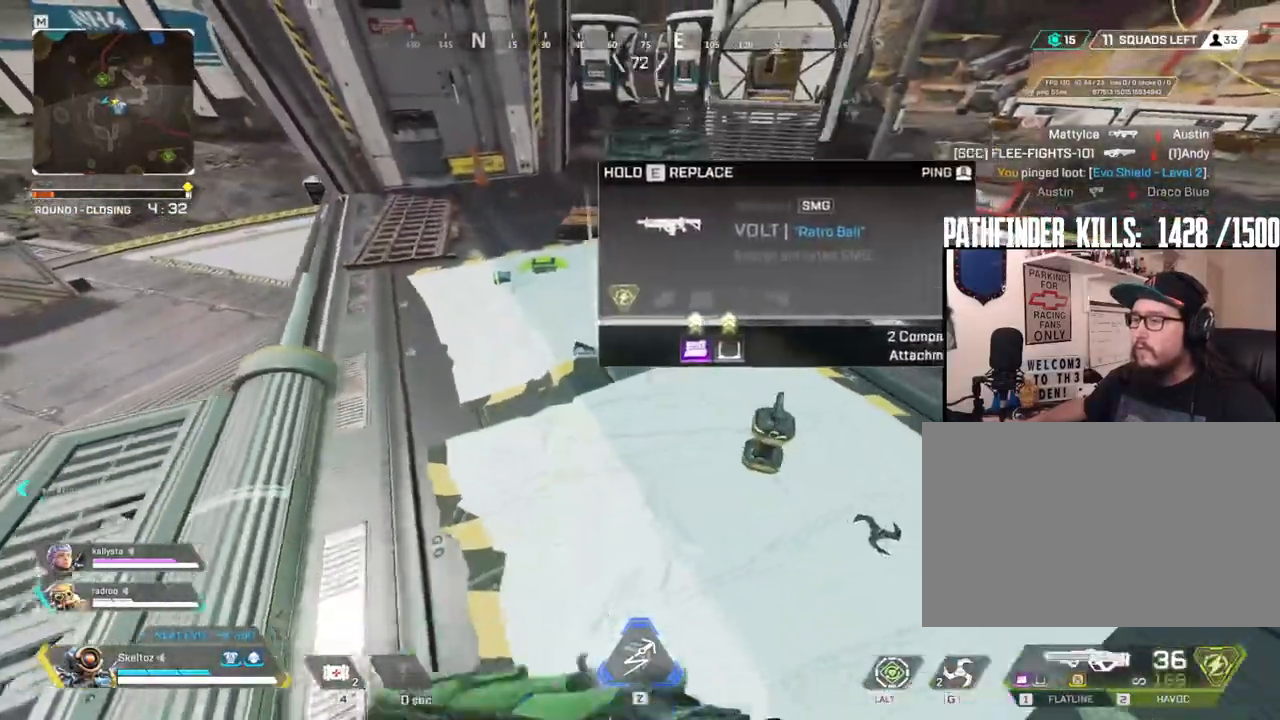
{"keys": ["a"], "mouse": [], "events": [[250, "d", "up"], [350, "a", "down"]]}
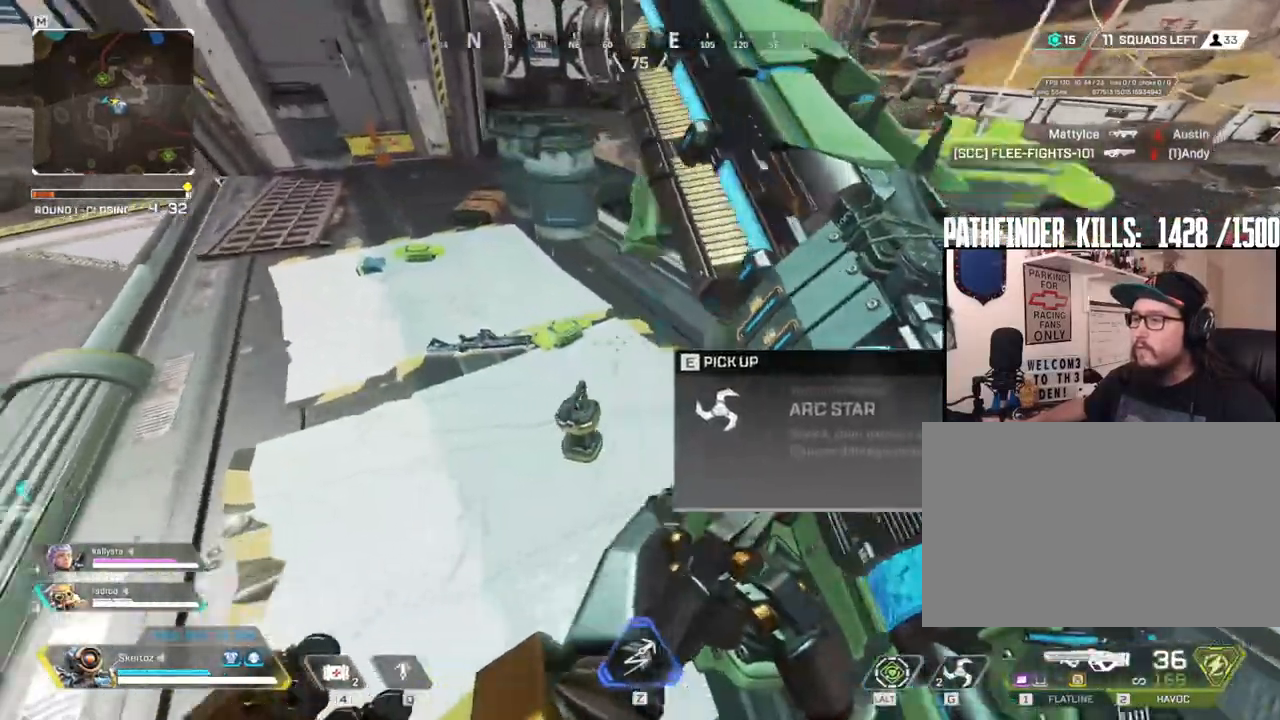
{"keys": ["w"], "mouse": [], "events": [[183, "w", "down"], [233, "a", "up"]]}
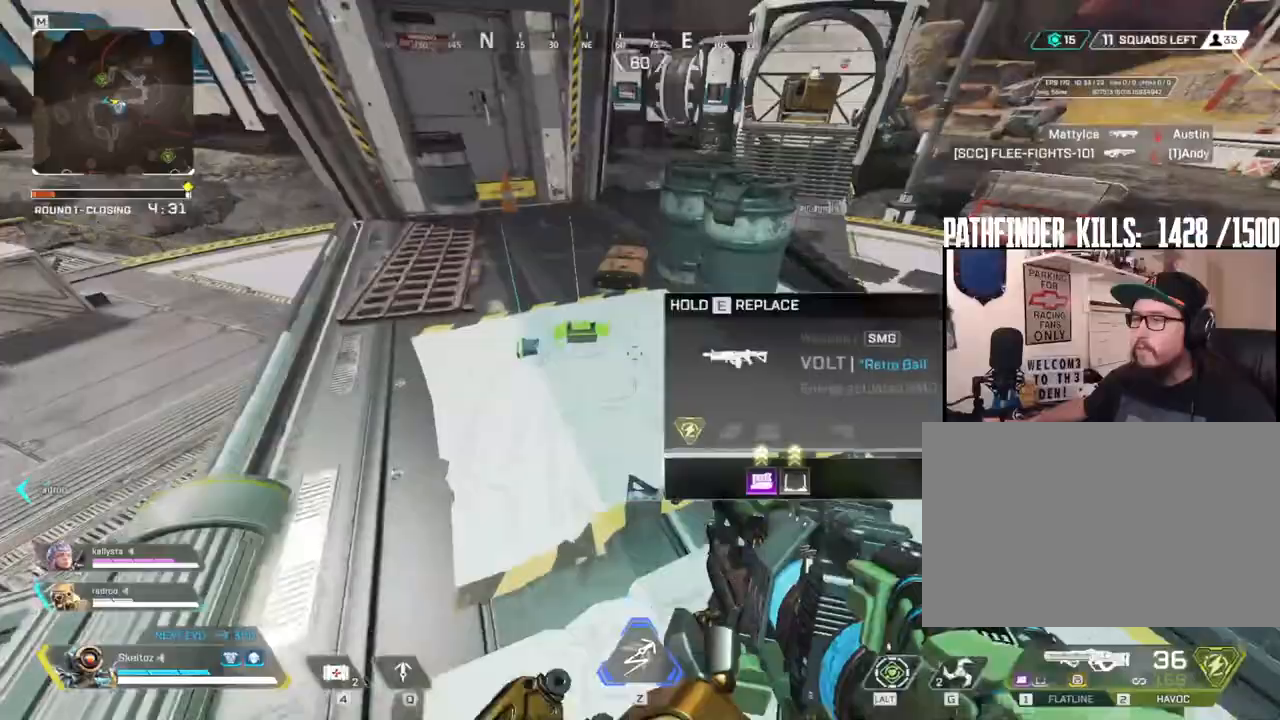
{"keys": ["e"], "mouse": [], "events": [[150, "e", "down"], [200, "w", "up"], [250, "e", "up"], [333, "a", "down"], [383, "e", "down"], [433, "a", "up"]]}
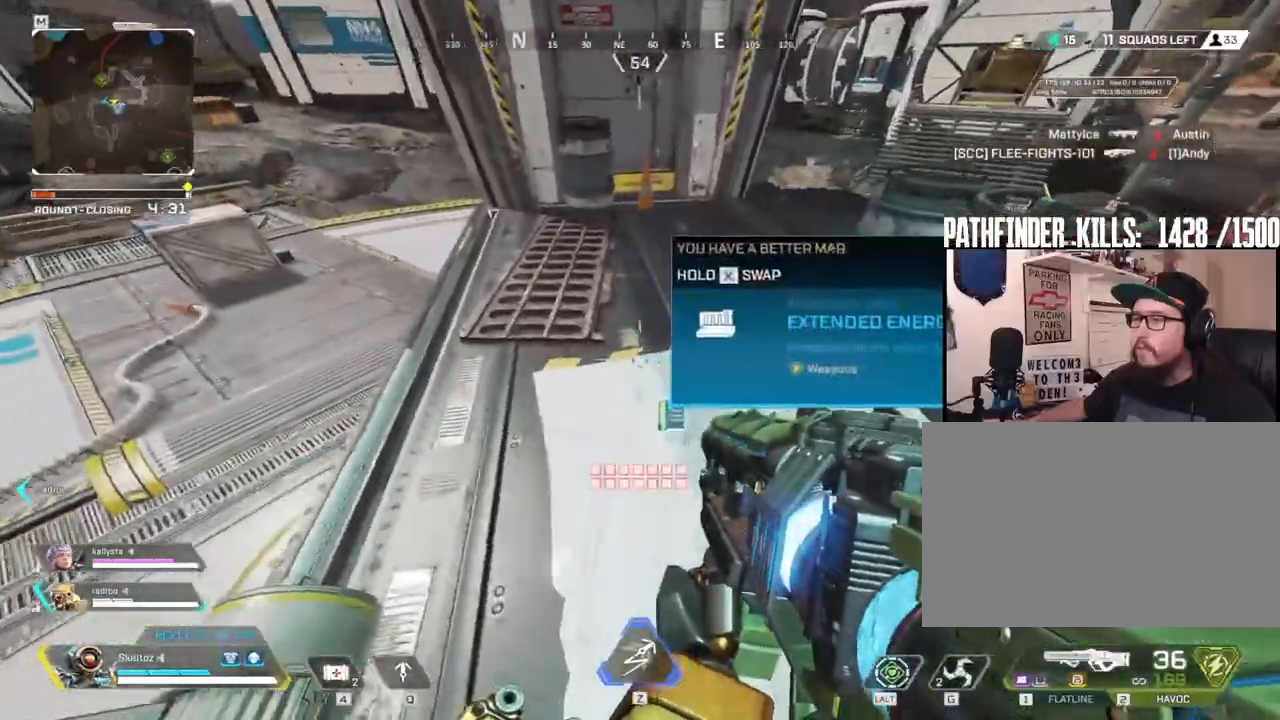
{"keys": ["a"], "mouse": [], "events": [[17, "e", "up"], [350, "a", "down"]]}
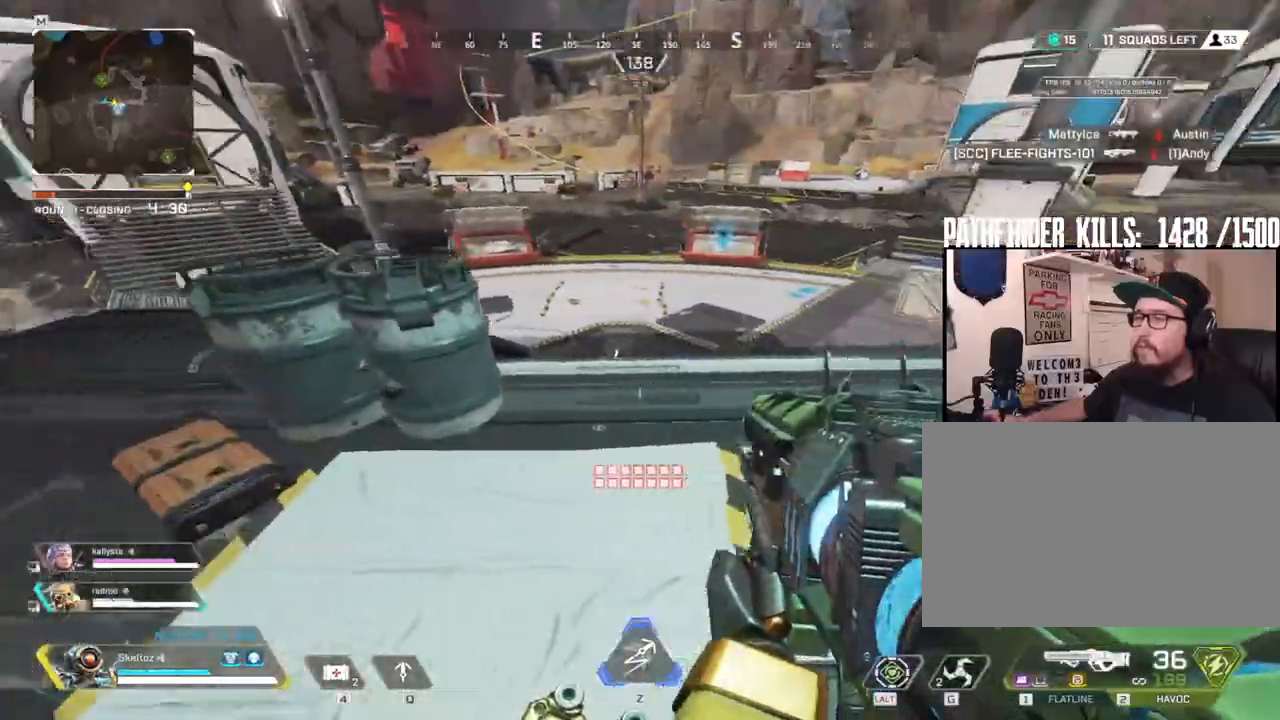
{"keys": ["w"], "mouse": [], "events": [[33, "w", "down"], [267, "3", "down"], [267, "a", "up"], [367, "3", "up"]]}
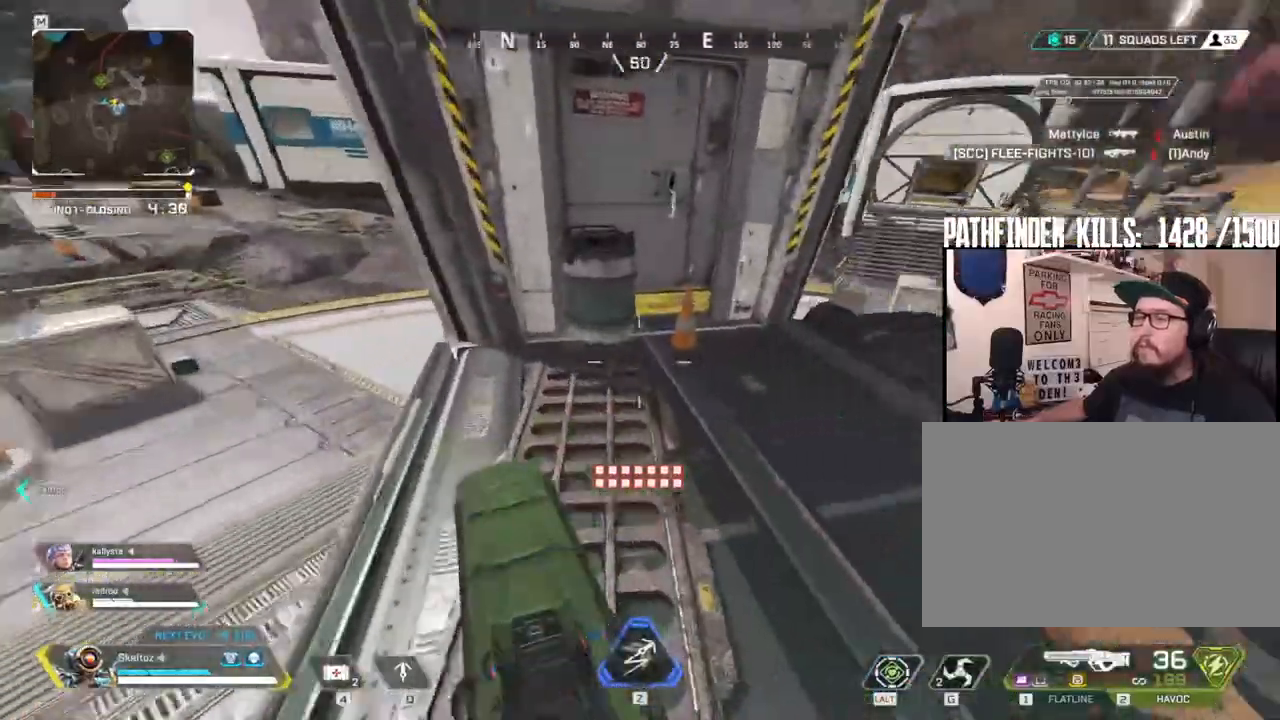
{"keys": ["w"], "mouse": [], "events": [[100, "shift", "down"], [433, "shift", "up"]]}
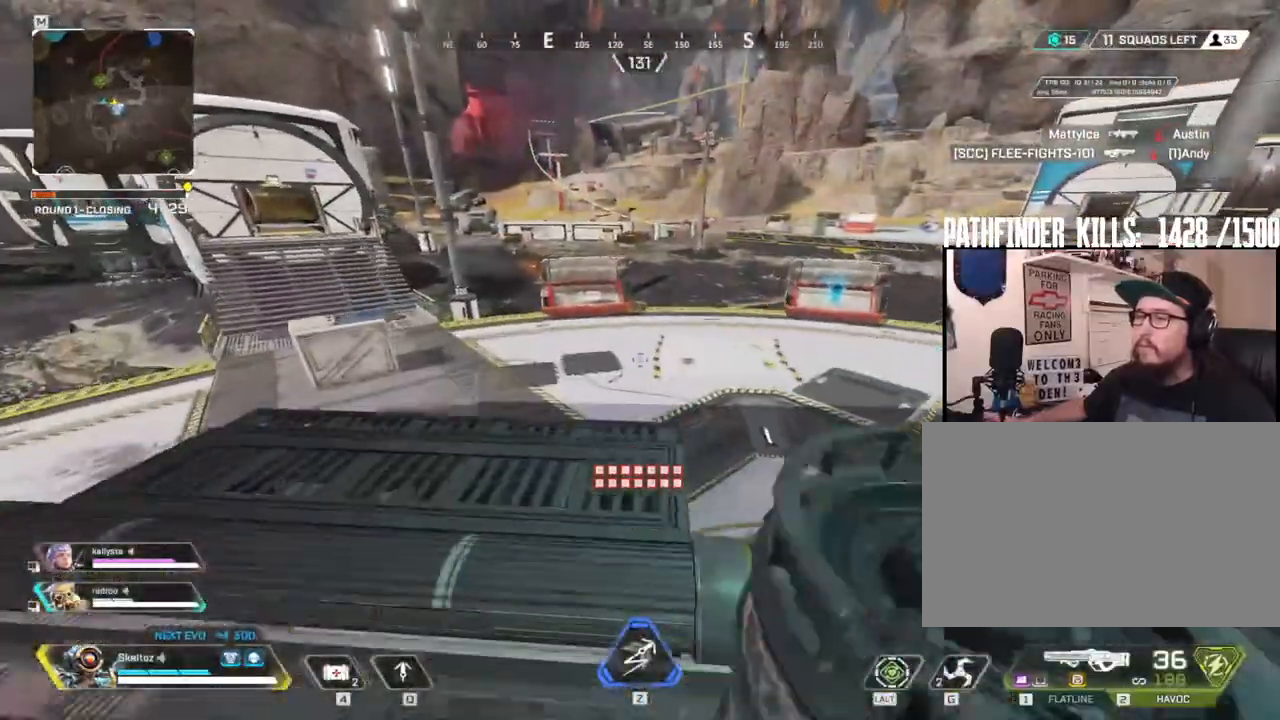
{"keys": [], "mouse": [], "events": [[17, "w", "up"], [117, "a", "down"], [450, "a", "up"]]}
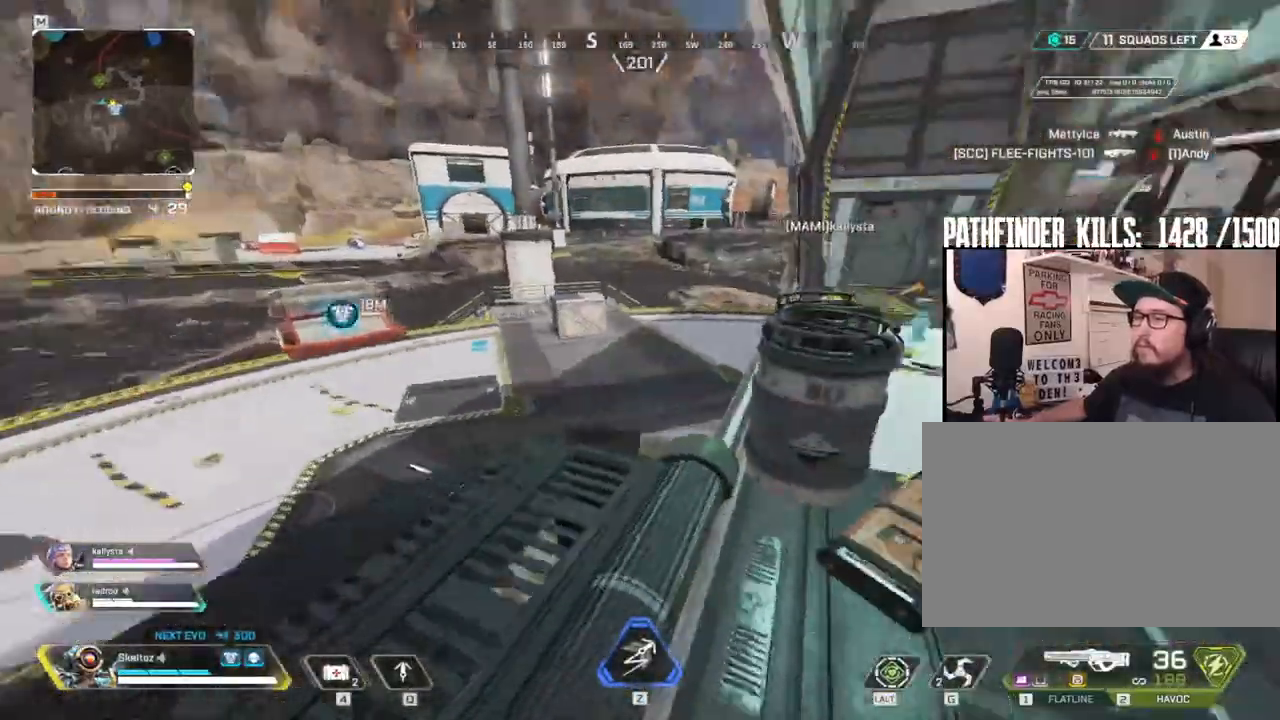
{"keys": ["d"], "mouse": [], "events": [[33, "d", "down"], [317, "1", "down"], [467, "1", "up"]]}
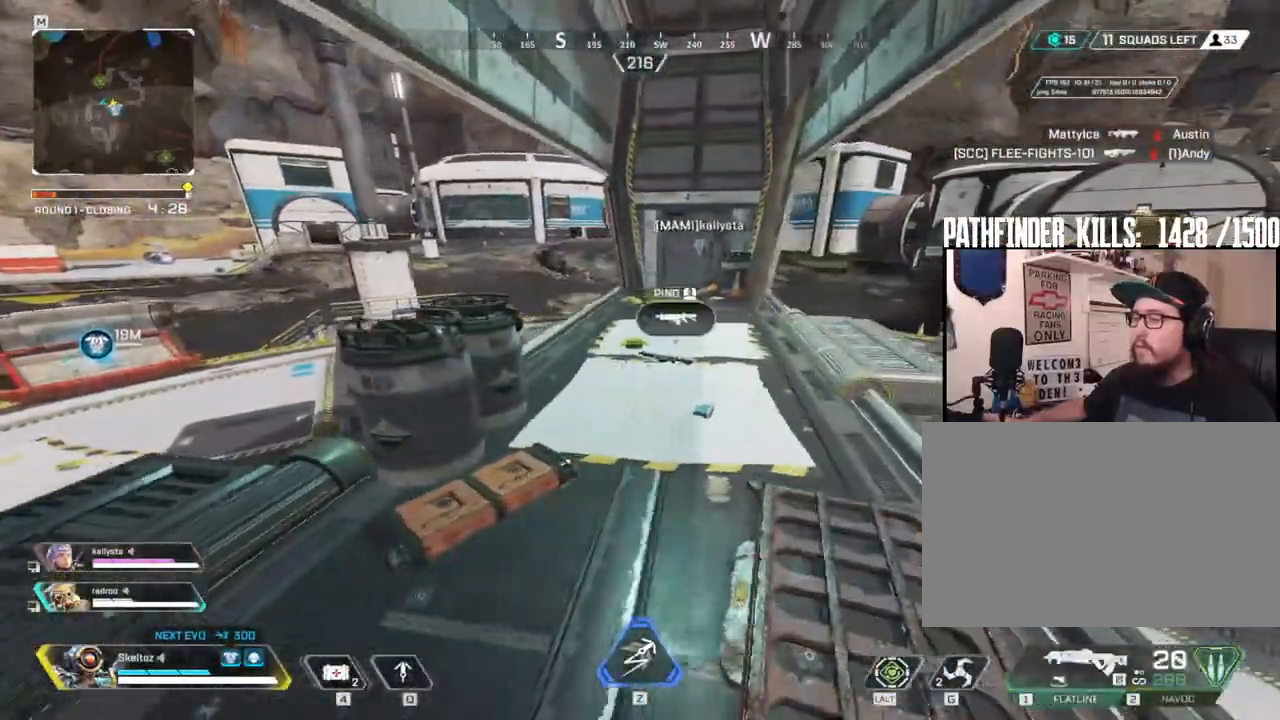
{"keys": ["a"], "mouse": [], "events": [[200, "d", "up"], [283, "a", "down"], [283, "mouse_mb4", "down"], [483, "mouse_mb4", "up"]]}
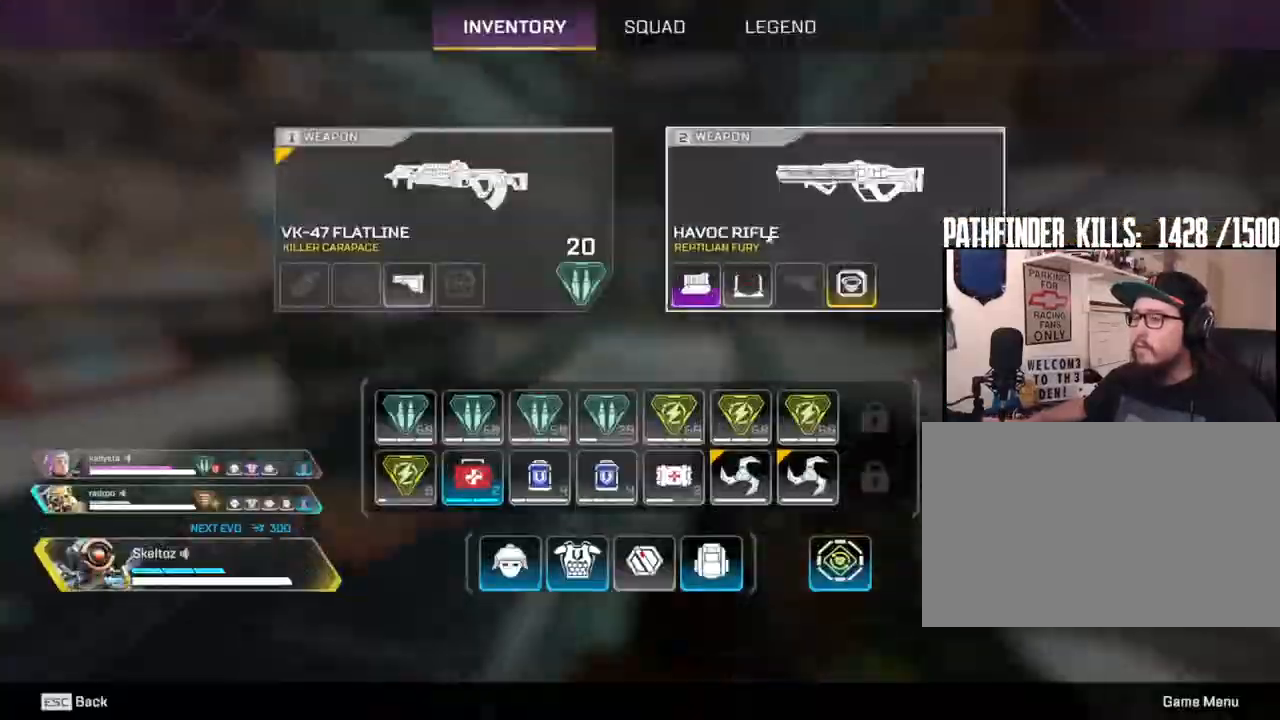
{"keys": ["d"], "mouse": [], "events": [[117, "a", "up"], [167, "mouse_left", "down"], [300, "mouse_left", "up"], [400, "d", "down"]]}
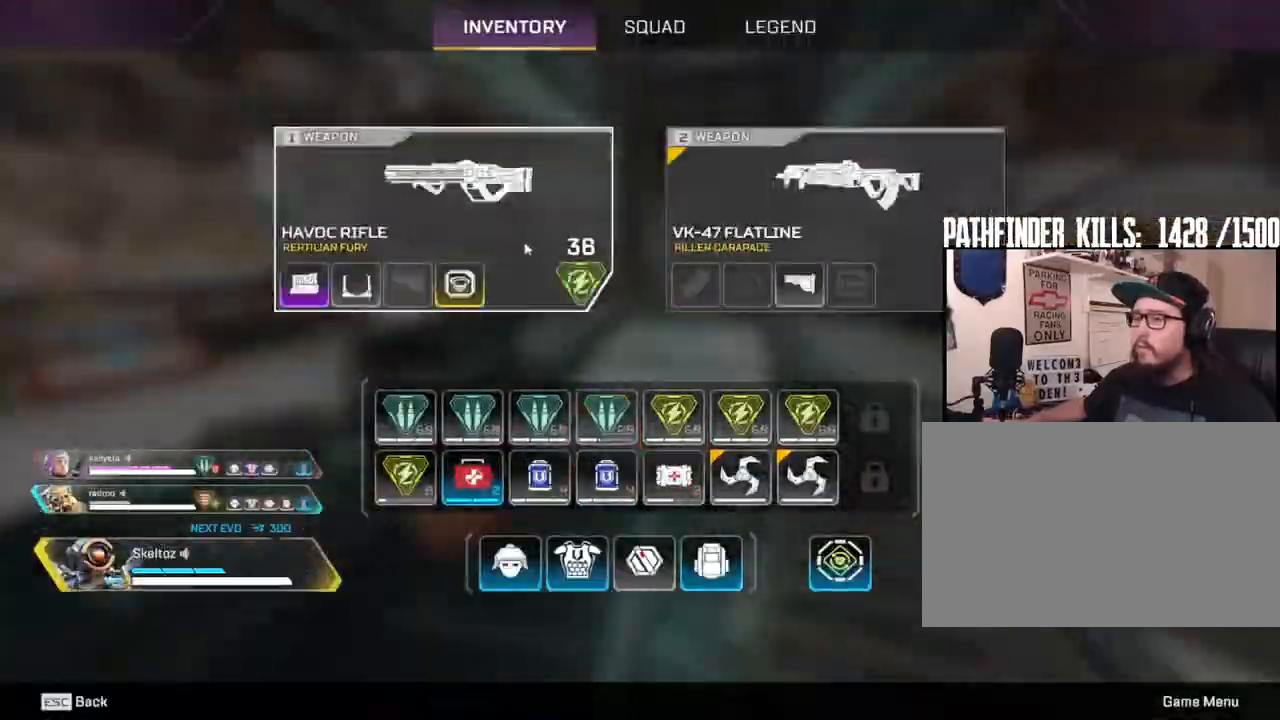
{"keys": ["shift", "w"], "mouse": [], "events": [[33, "d", "up"], [33, "mouse_mb4", "down"], [183, "w", "down"], [233, "mouse_mb4", "up"], [367, "3", "down"], [500, "3", "up"], [500, "shift", "down"]]}
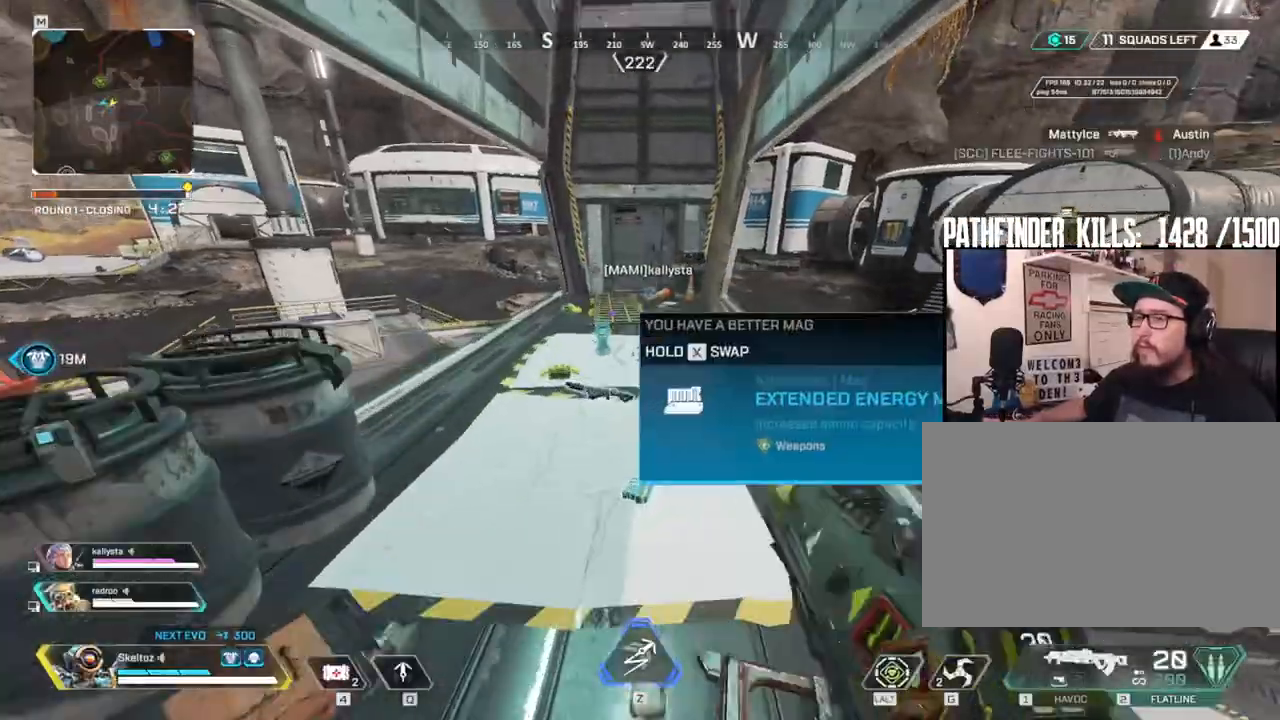
{"keys": ["w"], "mouse": [], "events": [[317, "mouse_mb4", "down"], [383, "shift", "up"], [433, "mouse_mb4", "up"]]}
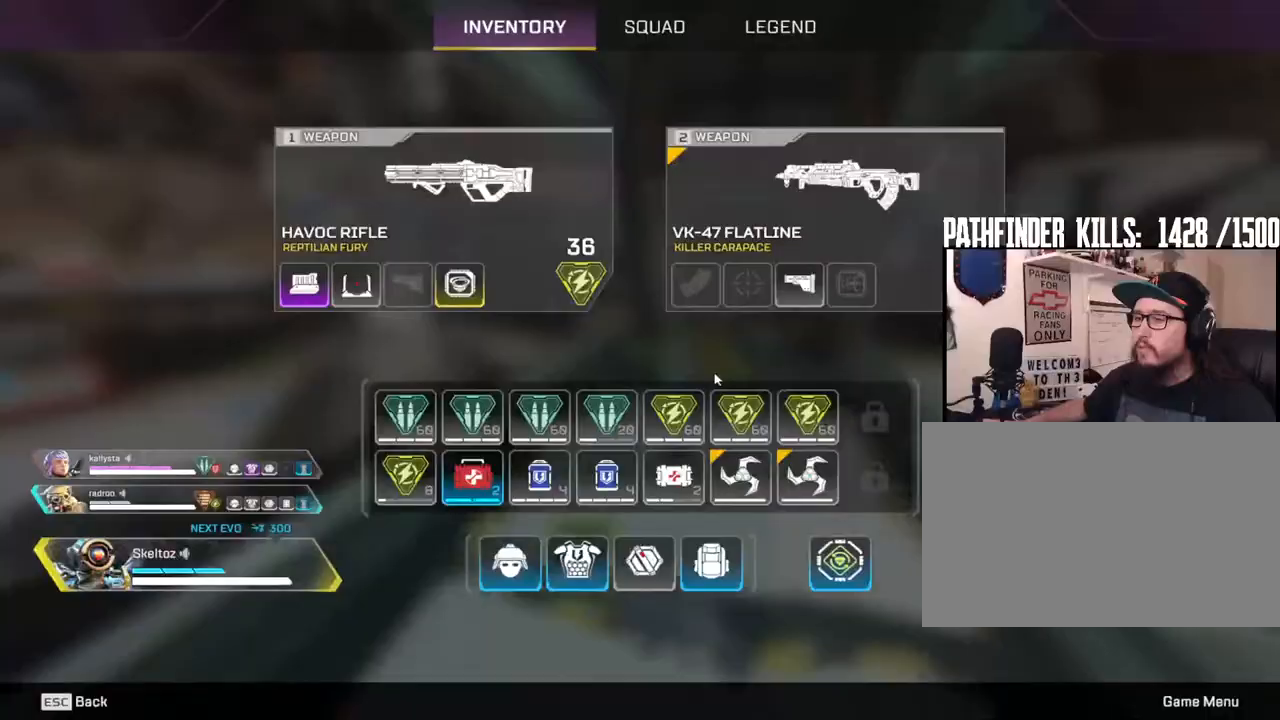
{"keys": [], "mouse": [], "events": [[17, "w", "up"], [117, "d", "down"], [167, "s", "down"], [217, "d", "up"], [400, "s", "up"]]}
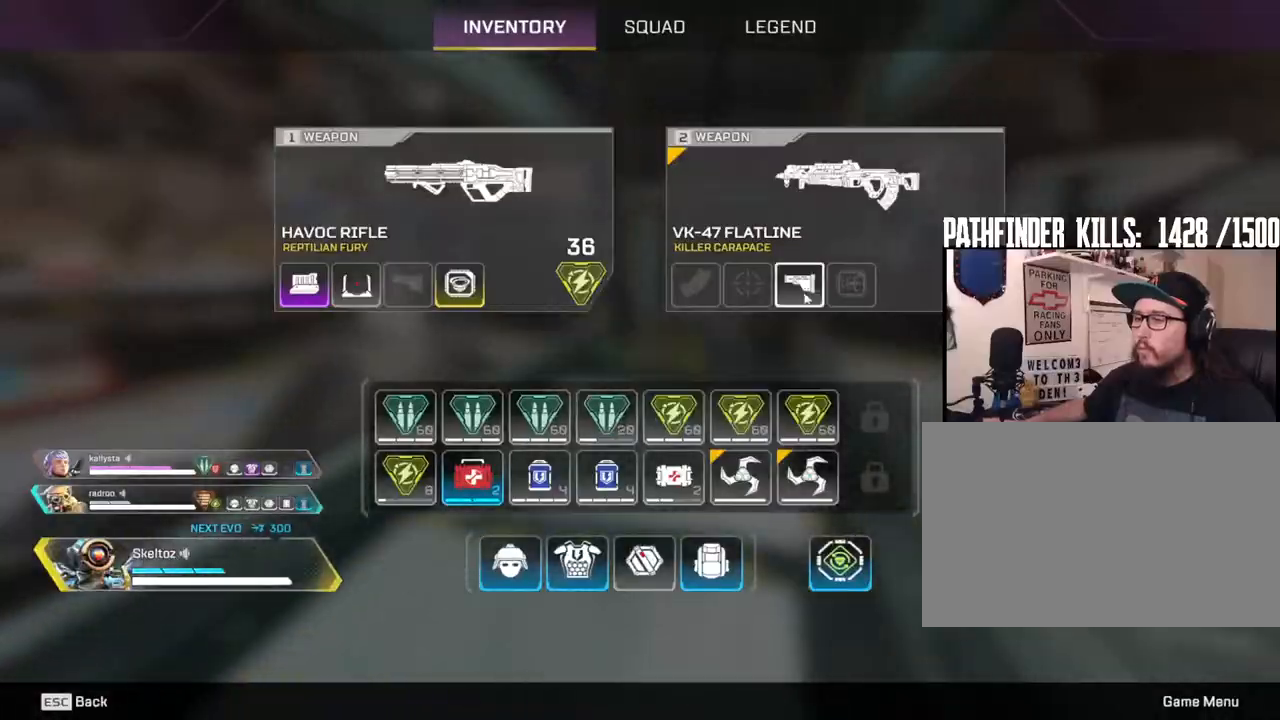
{"keys": ["shift", "w"], "mouse": [], "events": [[183, "mouse_right", "down"], [233, "mouse_right", "up"], [317, "mouse_mb4", "down"], [367, "w", "down"], [467, "mouse_mb4", "up"], [467, "shift", "down"]]}
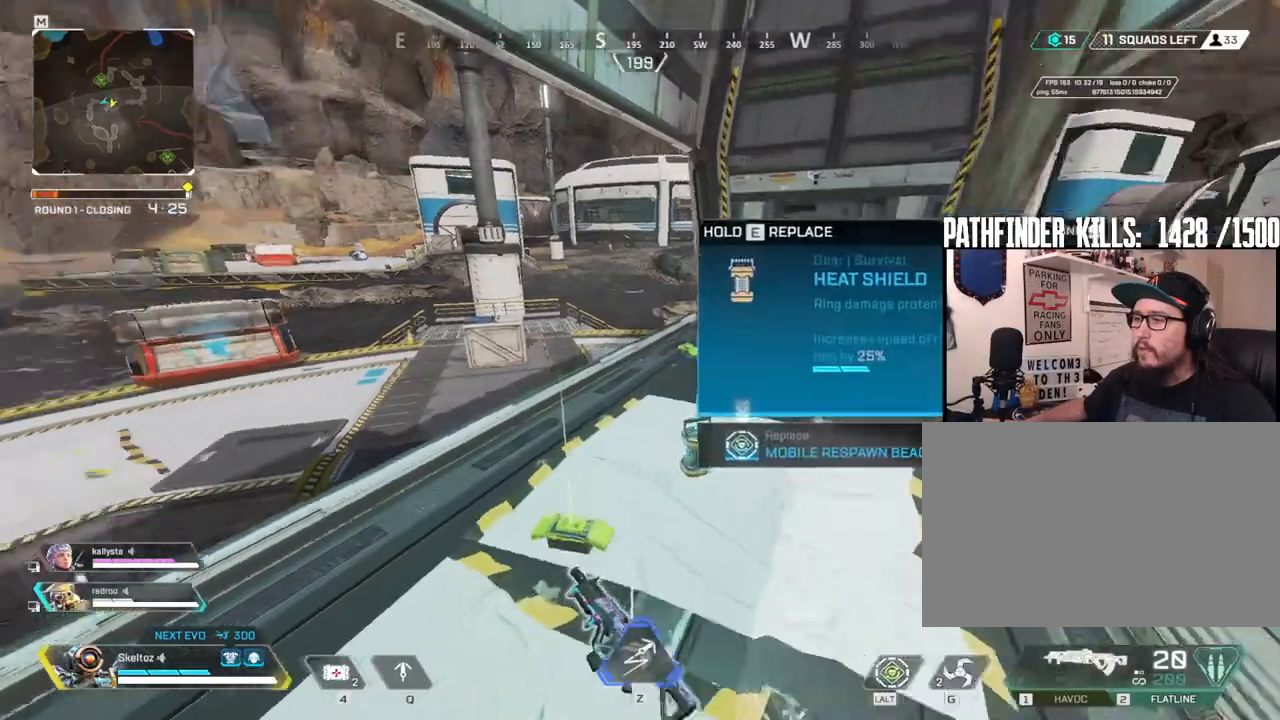
{"keys": ["w"], "mouse": [], "events": [[383, "shift", "up"]]}
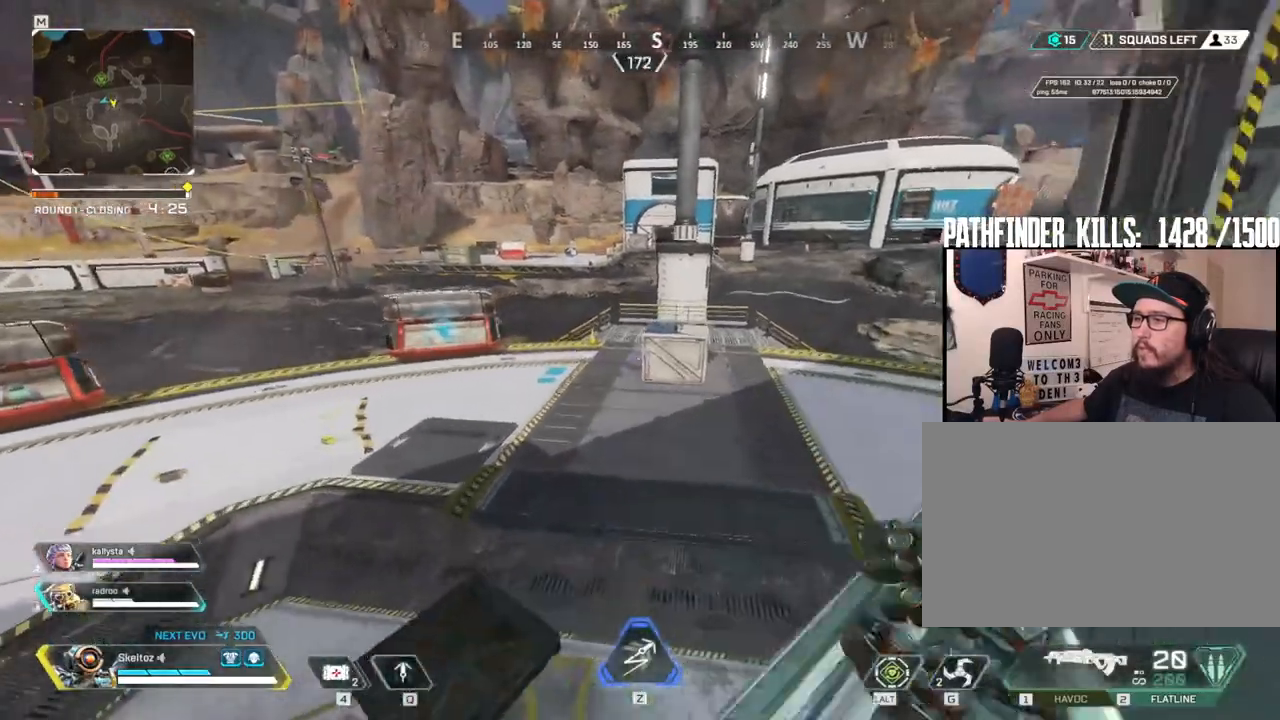
{"keys": ["w"], "mouse": [], "events": [[33, "ctrl", "down"], [483, "ctrl", "up"]]}
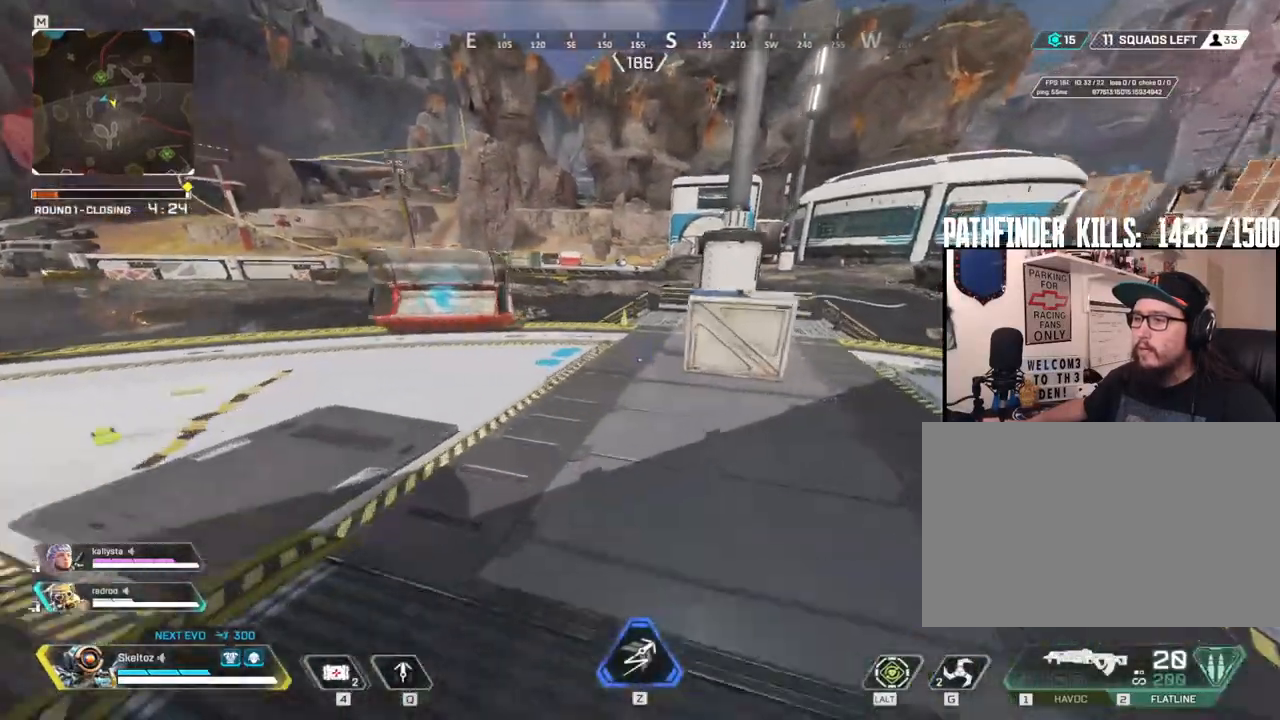
{"keys": ["shift", "w"], "mouse": [], "events": [[267, "shift", "down"]]}
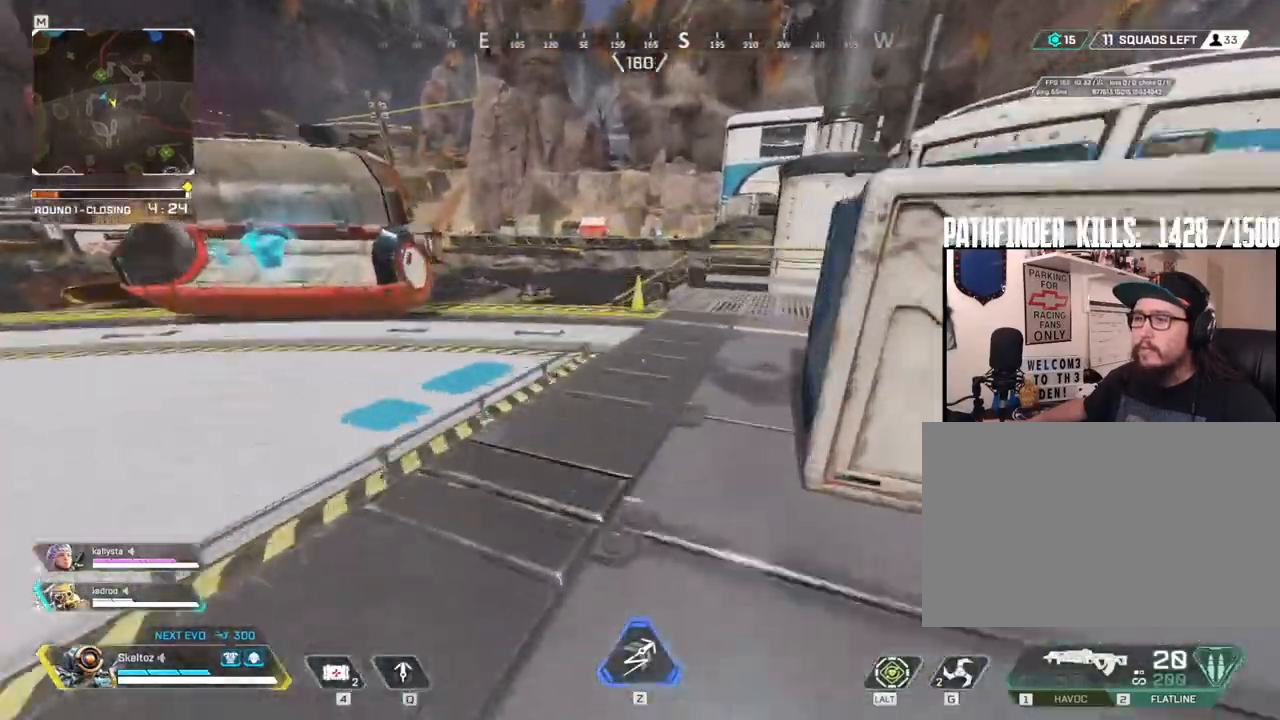
{"keys": ["shift", "w"], "mouse": [], "events": []}